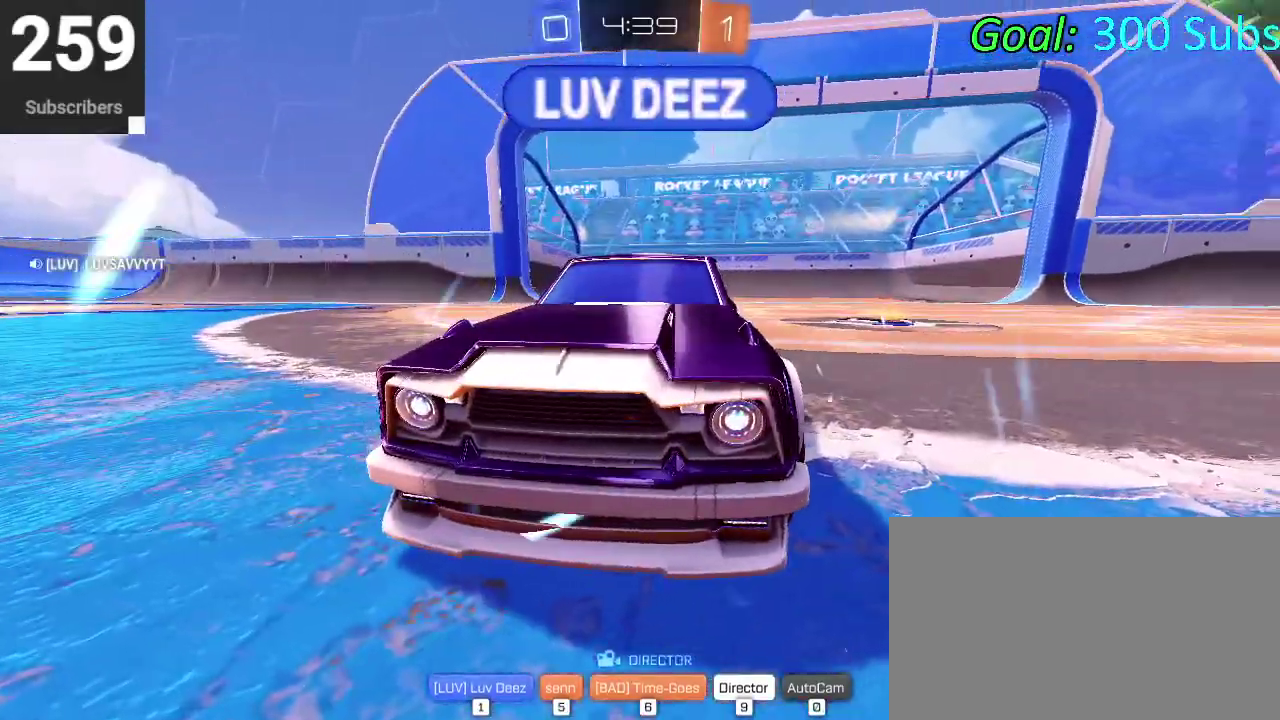
Gameplay with a controller (PlayStation layout); each line is a JSON object with the inputs held at the frame after it. "events" lists button and stick changes between this image and that frame as [ms after this image, input, new state], when the widget could be followed in between. Not read: L1 R1.
{"buttons": ["DPAD_DOWN"], "left_stick": "center", "right_stick": "center", "events": [[117, "DPAD_DOWN", "down"]]}
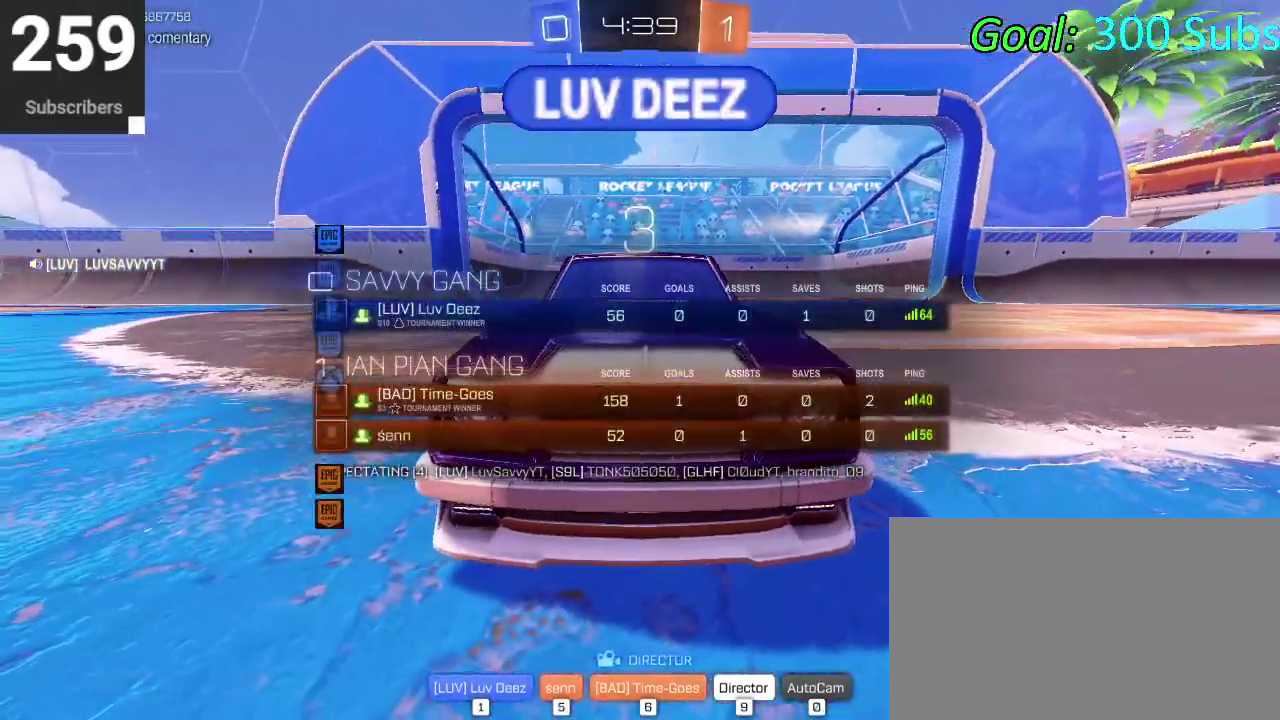
{"buttons": ["DPAD_DOWN"], "left_stick": "center", "right_stick": "center", "events": []}
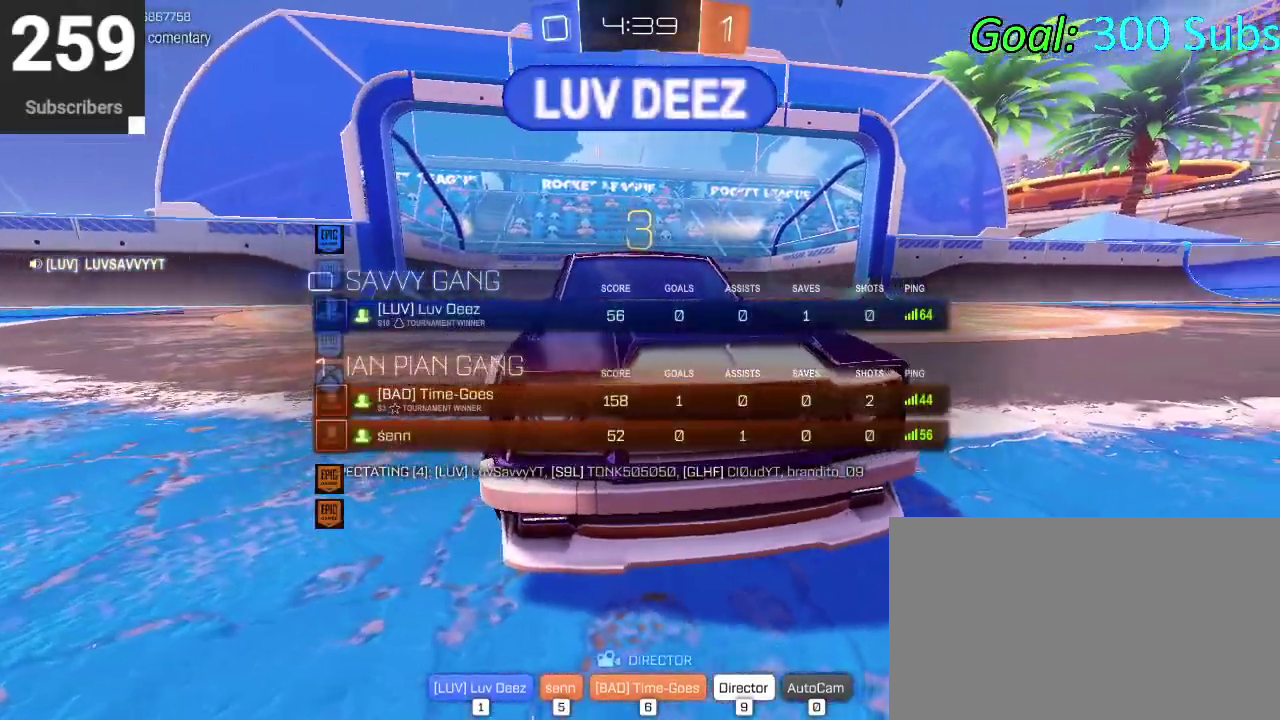
{"buttons": ["DPAD_DOWN"], "left_stick": "center", "right_stick": "center", "events": []}
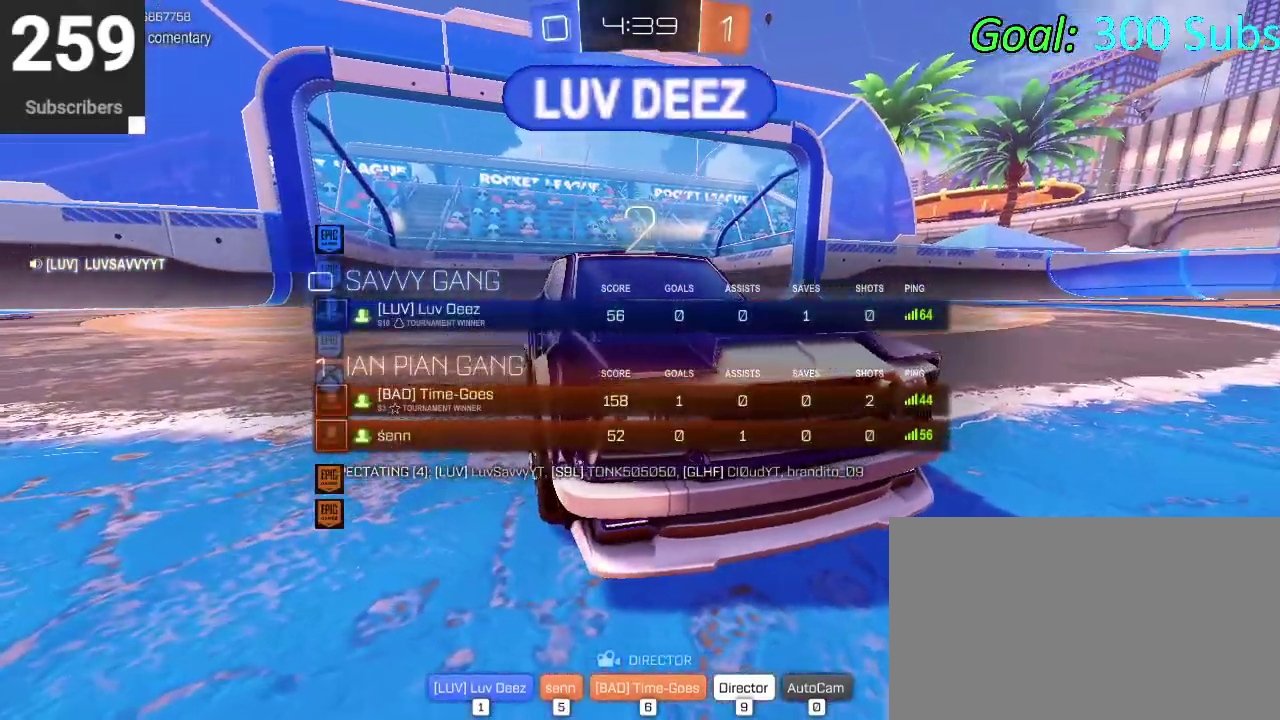
{"buttons": ["DPAD_DOWN"], "left_stick": "center", "right_stick": "center", "events": []}
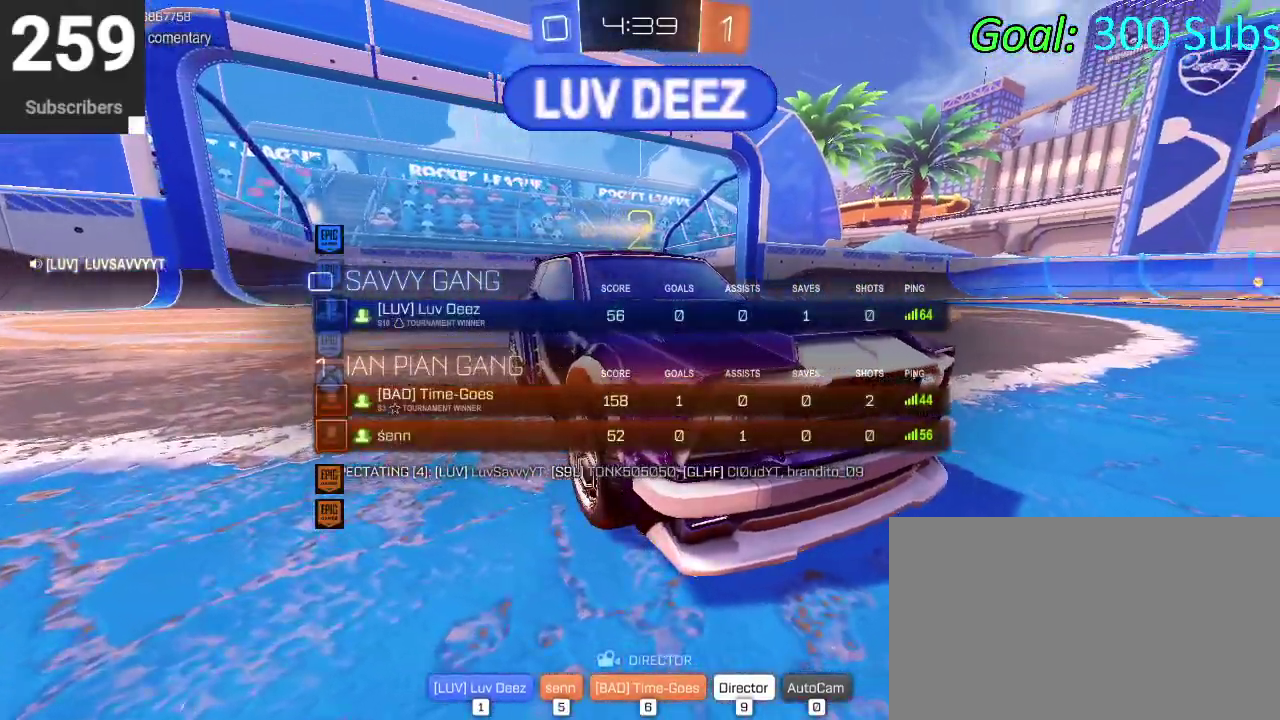
{"buttons": ["DPAD_DOWN"], "left_stick": "center", "right_stick": "center", "events": []}
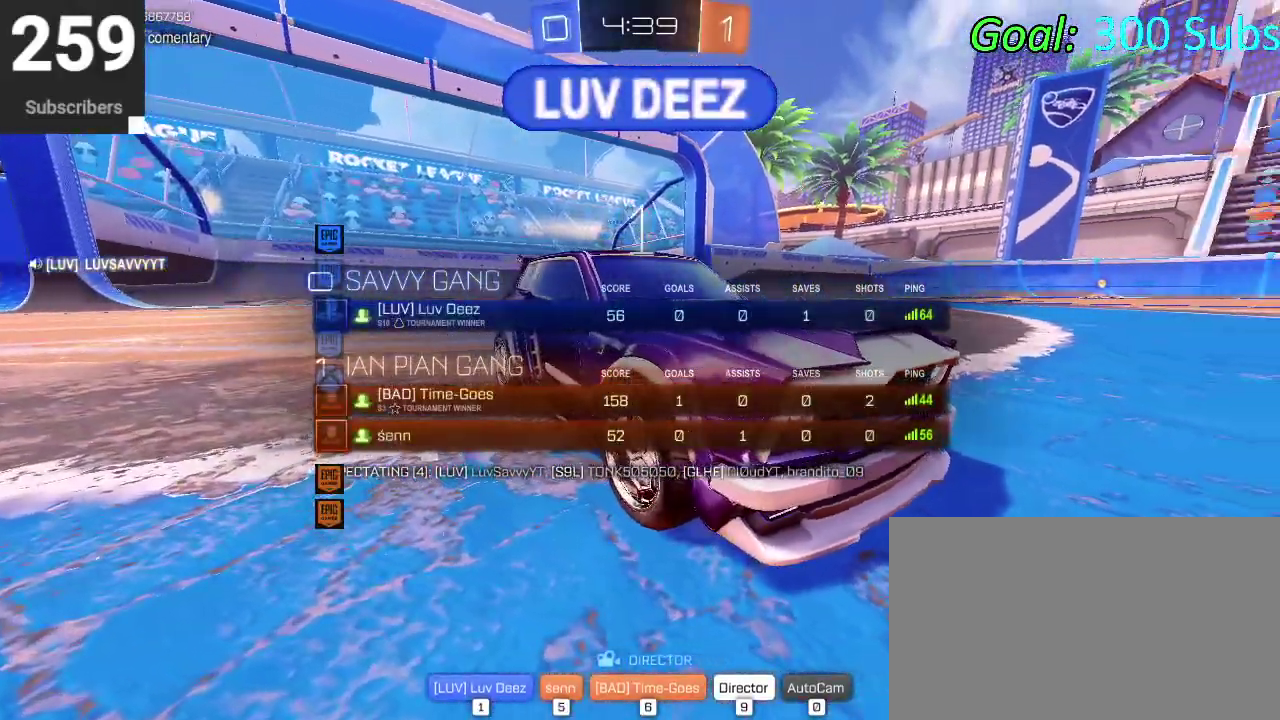
{"buttons": [], "left_stick": "center", "right_stick": "center", "events": [[117, "DPAD_DOWN", "up"]]}